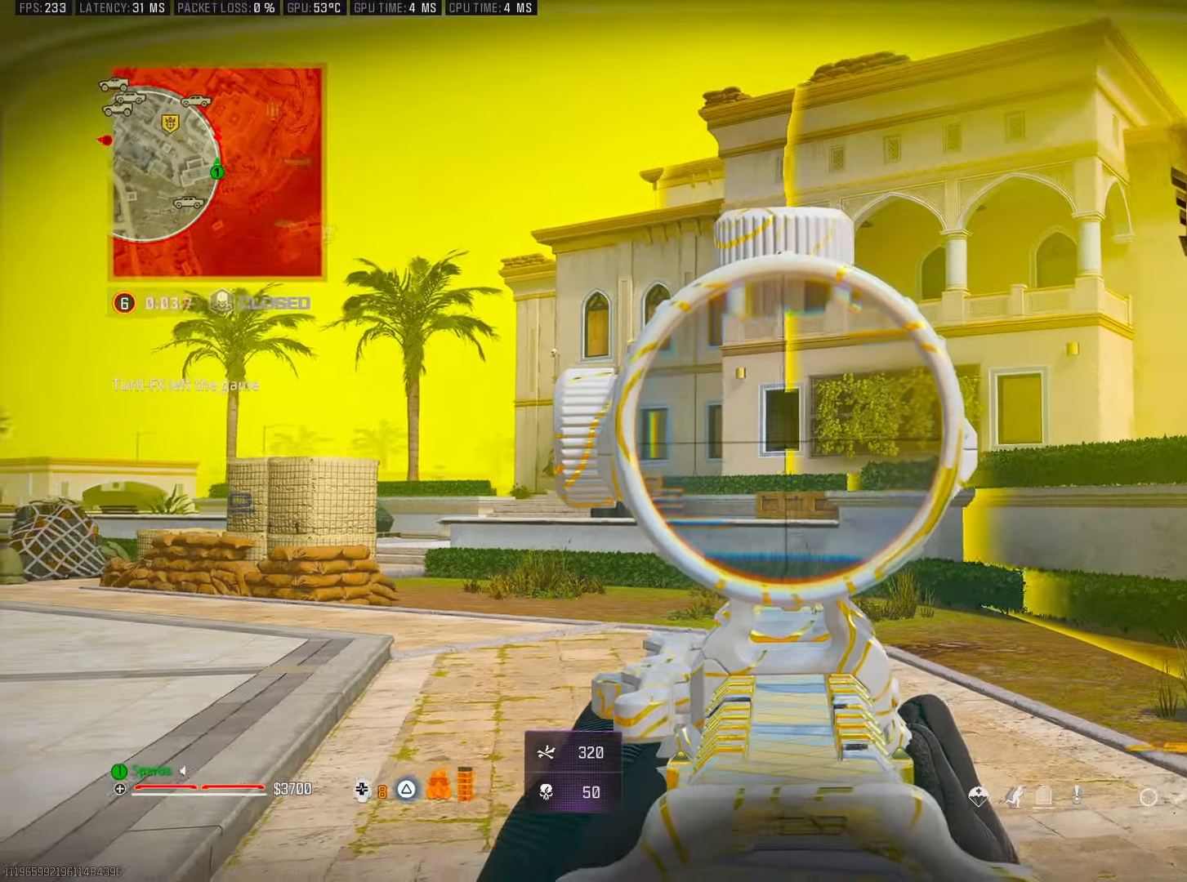
Gameplay with a controller (PlayStation layout); each line is a JSON object with the inputs held at the frame after it (dt_ms = milliseconds from this image to that frame). "events" lists button and stick changes between this image and that frame as [ms after this image, input, new state], when the widget could be followed in between. Not read: HOME.
{"dt_ms": 500, "buttons": ["L2"], "left_stick": "down-left", "right_stick": "center", "events": []}
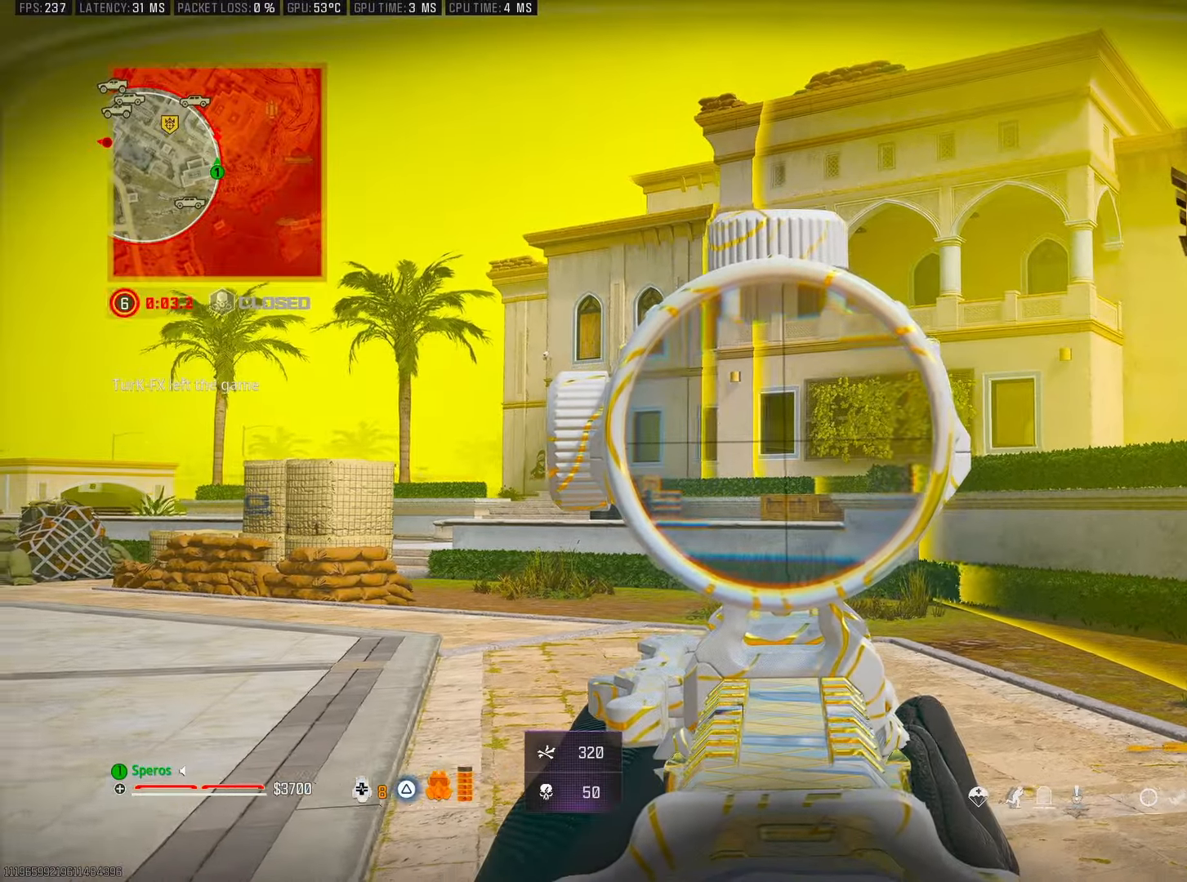
{"dt_ms": 500, "buttons": ["L2"], "left_stick": "down-left", "right_stick": "center", "events": []}
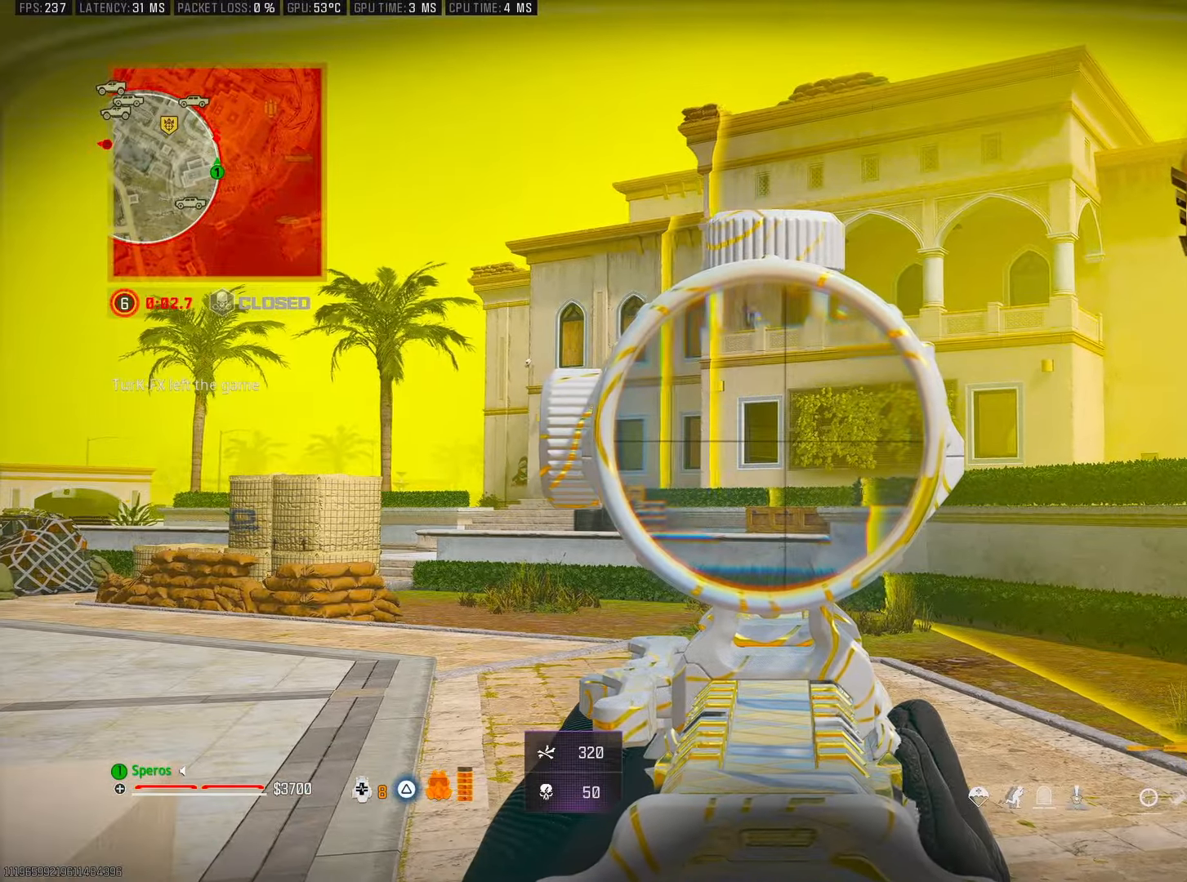
{"dt_ms": 500, "buttons": ["L2"], "left_stick": "left", "right_stick": "up", "events": [[133, "left_stick", "left"], [167, "CROSS", "down"], [283, "CROSS", "up"], [350, "CROSS", "down"], [467, "CROSS", "up"], [467, "right_stick", "up"]]}
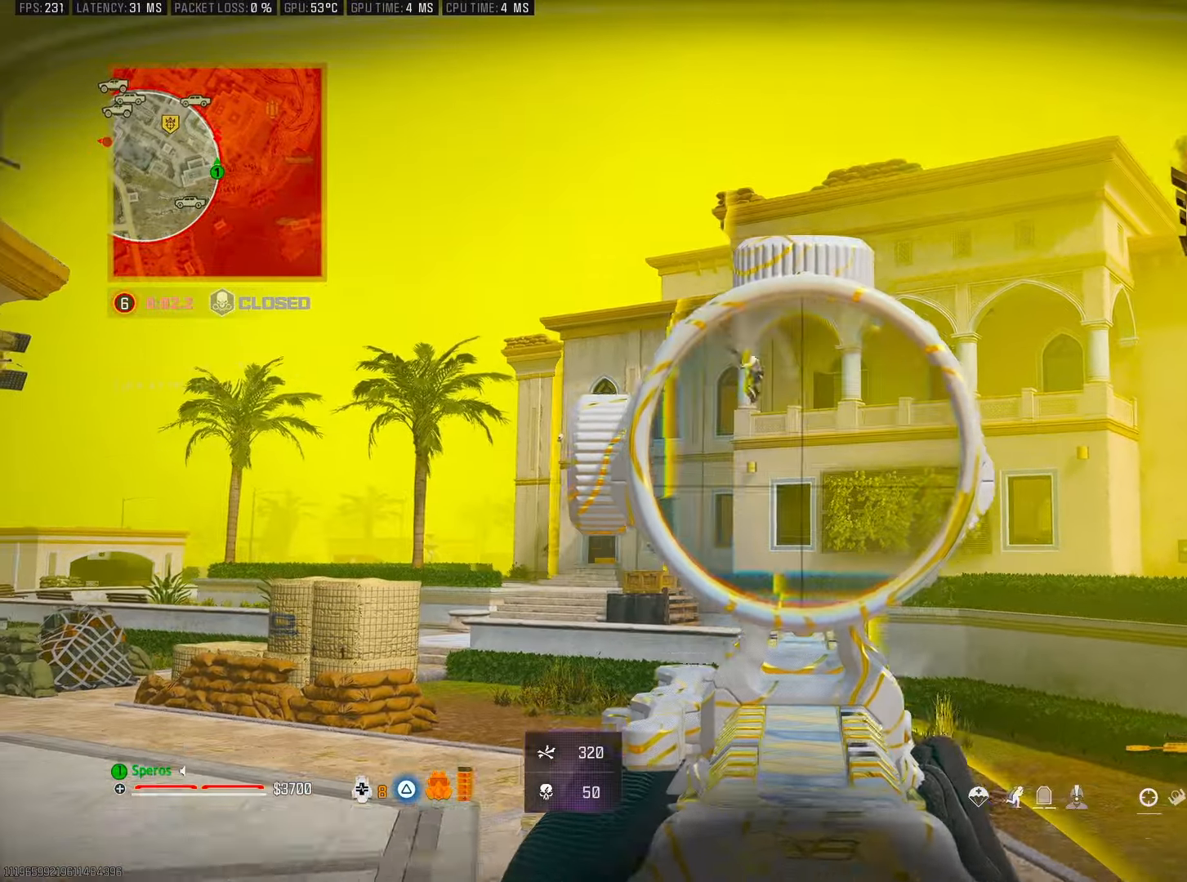
{"dt_ms": 500, "buttons": ["L2", "R2"], "left_stick": "up", "right_stick": "down", "events": [[67, "right_stick", "up-left"], [283, "R2", "down"], [350, "right_stick", "down"], [433, "left_stick", "up"]]}
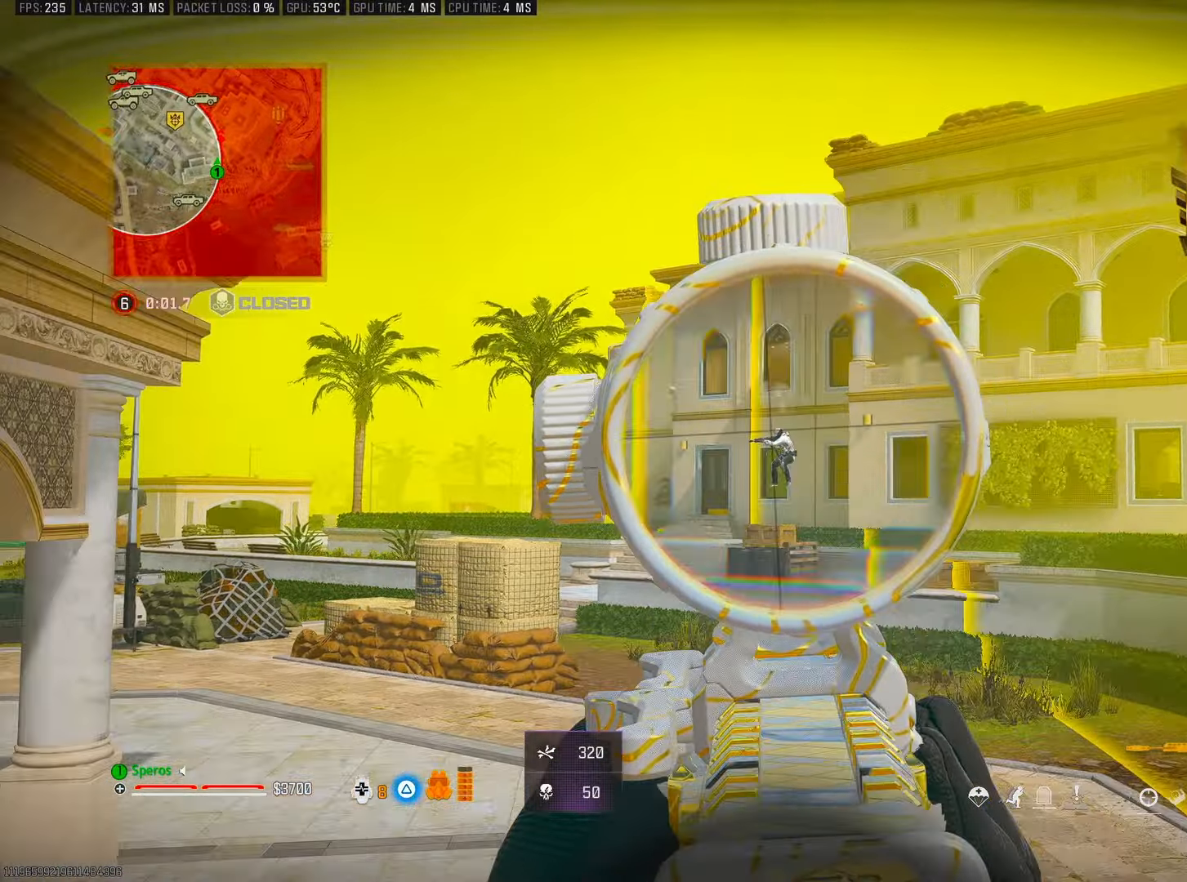
{"dt_ms": 500, "buttons": ["L2", "R2"], "left_stick": "right", "right_stick": "down", "events": [[183, "left_stick", "center"], [217, "right_stick", "center"], [350, "left_stick", "left"], [417, "right_stick", "down"], [433, "left_stick", "center"], [500, "left_stick", "right"]]}
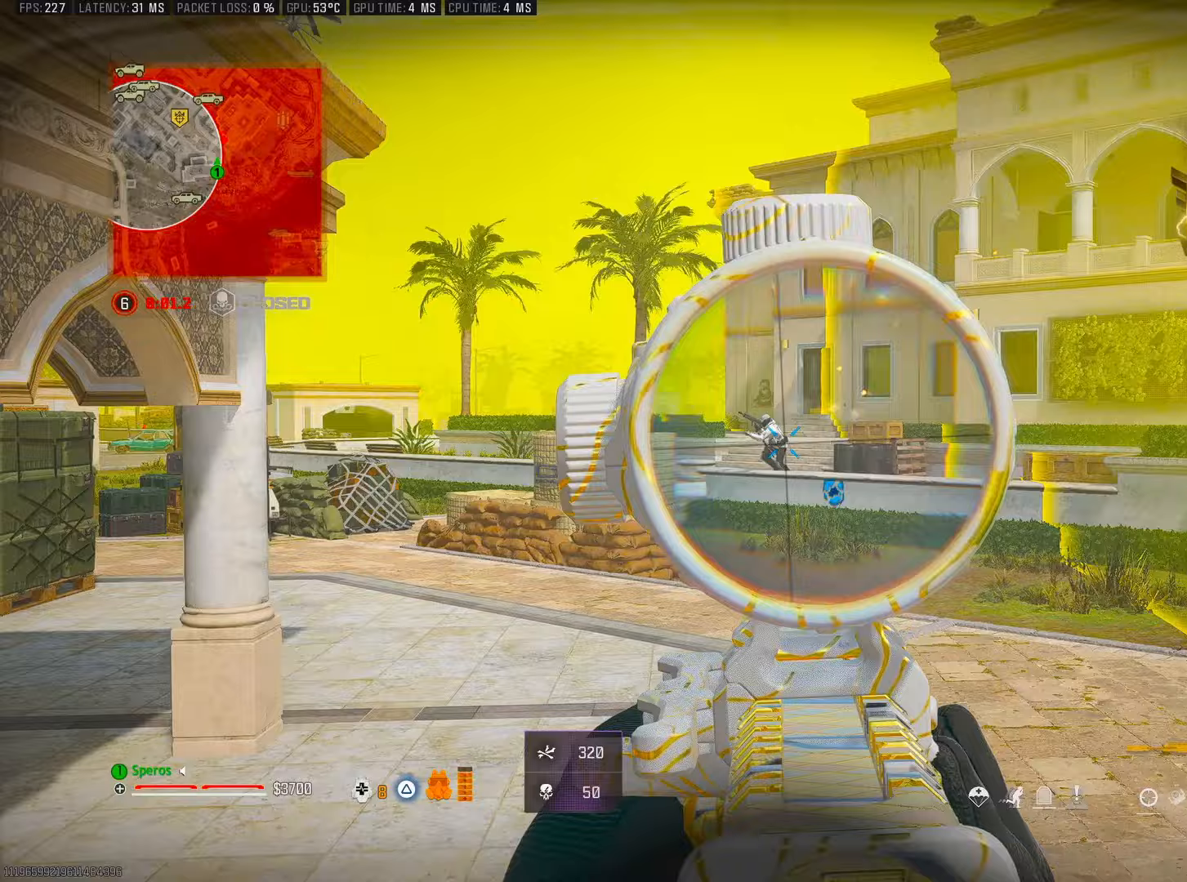
{"dt_ms": 500, "buttons": ["L2", "R2"], "left_stick": "up", "right_stick": "down", "events": [[50, "right_stick", "left"], [283, "right_stick", "center"], [350, "right_stick", "left"], [433, "right_stick", "down"], [467, "left_stick", "up"]]}
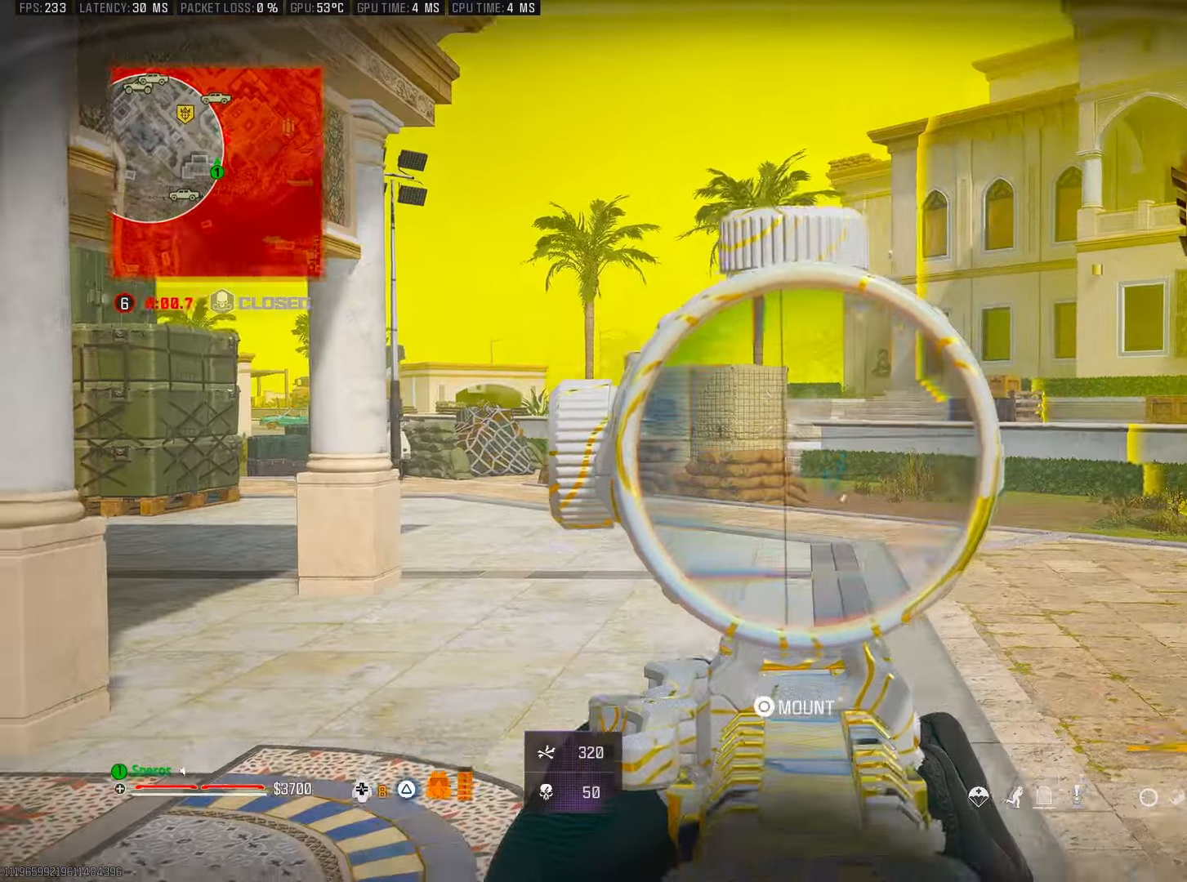
{"dt_ms": 500, "buttons": ["L2"], "left_stick": "up-left", "right_stick": "center", "events": [[33, "left_stick", "up-left"], [83, "R2", "up"], [100, "right_stick", "center"], [133, "L2", "up"], [150, "right_stick", "down-left"], [200, "left_stick", "up"], [233, "right_stick", "right"], [300, "L3", "down"], [317, "right_stick", "center"], [417, "L3", "up"], [433, "L2", "down"], [433, "left_stick", "up-left"]]}
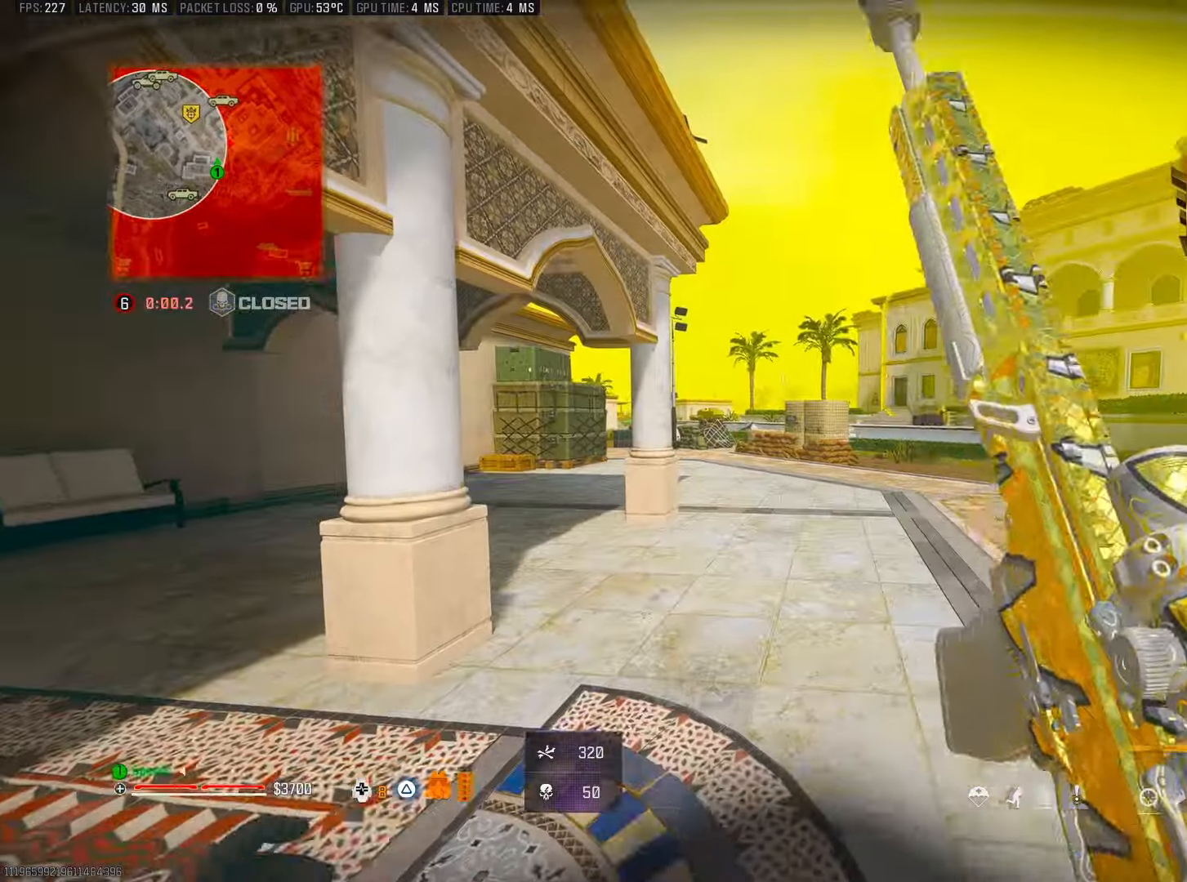
{"dt_ms": 500, "buttons": ["L2", "R2"], "left_stick": "right", "right_stick": "down-left", "events": [[150, "right_stick", "up-left"], [300, "R2", "down"], [300, "left_stick", "right"], [383, "right_stick", "down-left"]]}
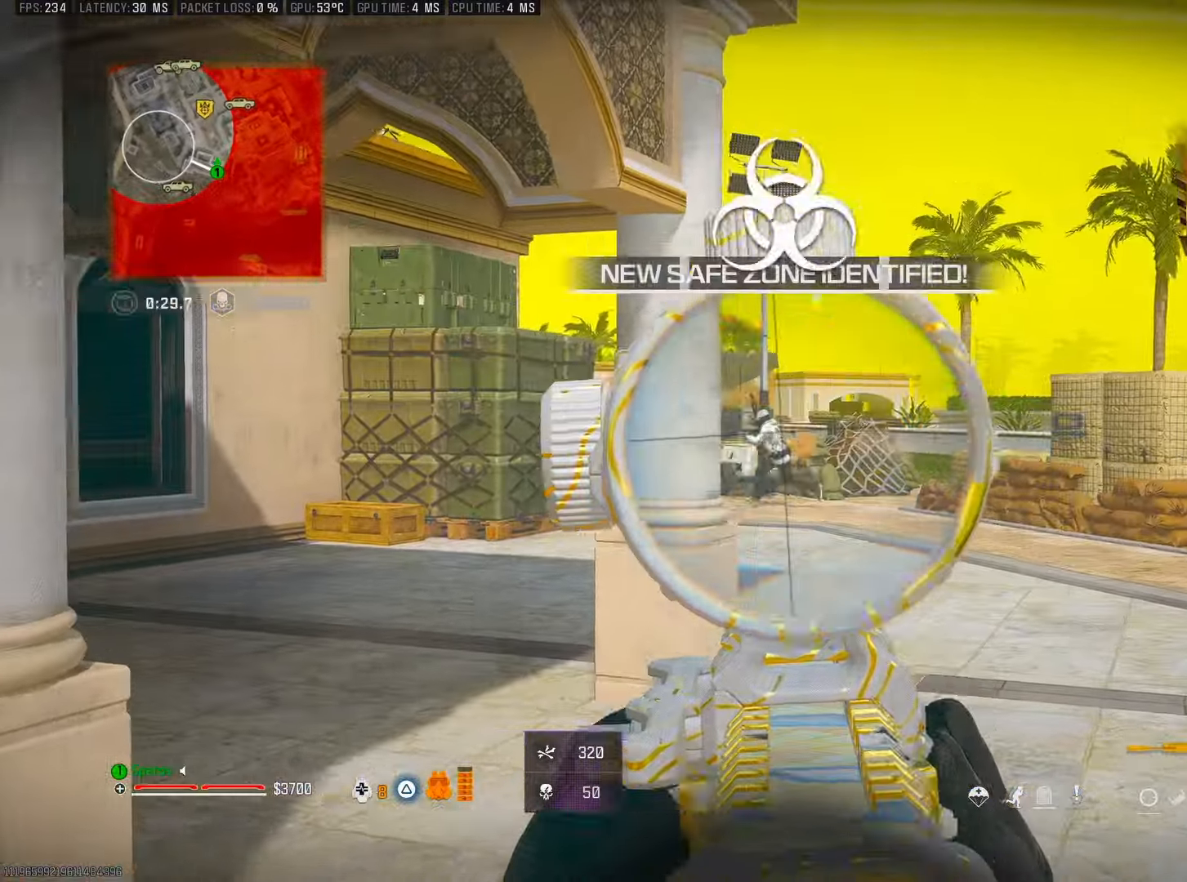
{"dt_ms": 500, "buttons": [], "left_stick": "up-left", "right_stick": "down-left", "events": [[400, "L2", "up"], [433, "R2", "up"], [500, "left_stick", "up-left"]]}
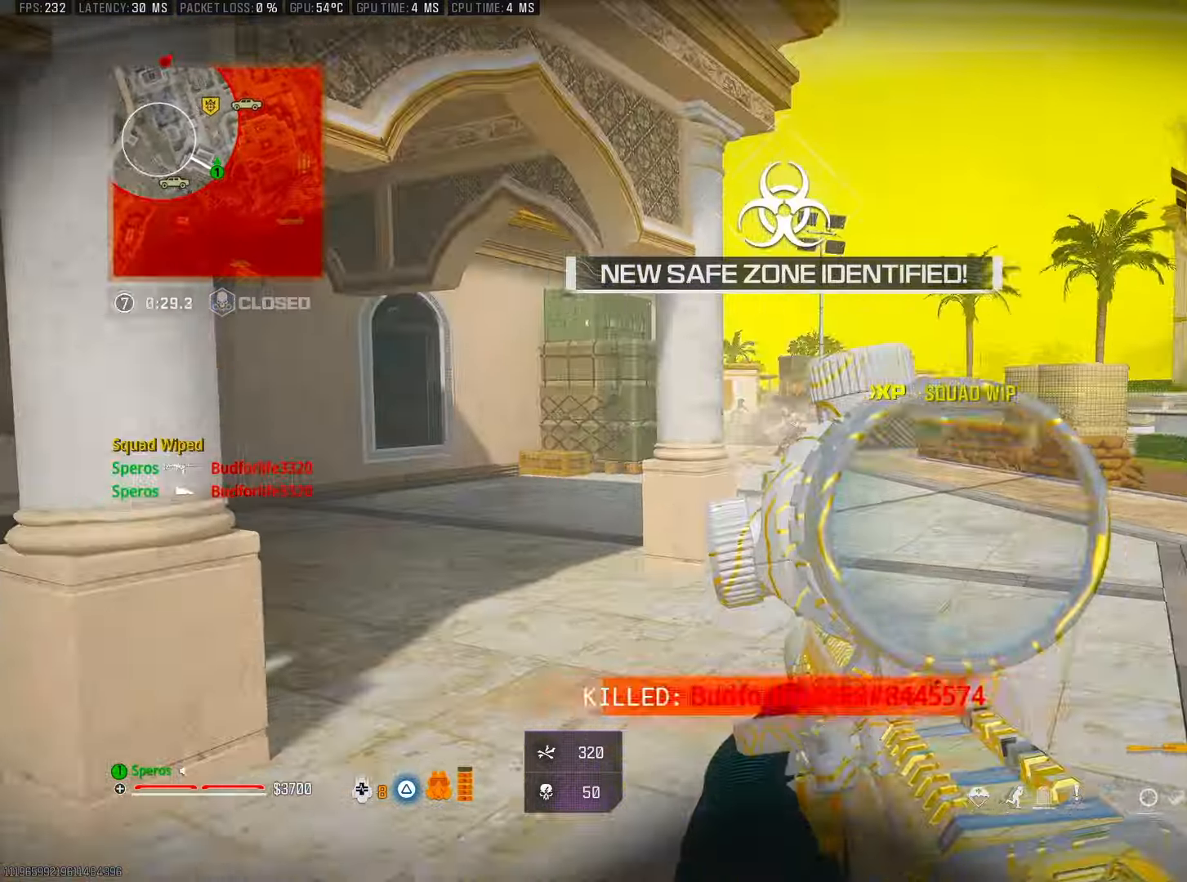
{"dt_ms": 500, "buttons": [], "left_stick": "up", "right_stick": "center", "events": [[50, "left_stick", "left"], [83, "right_stick", "left"], [183, "SQUARE", "down"], [250, "SQUARE", "up"], [283, "left_stick", "up"], [367, "right_stick", "center"], [400, "L3", "down"], [500, "L3", "up"]]}
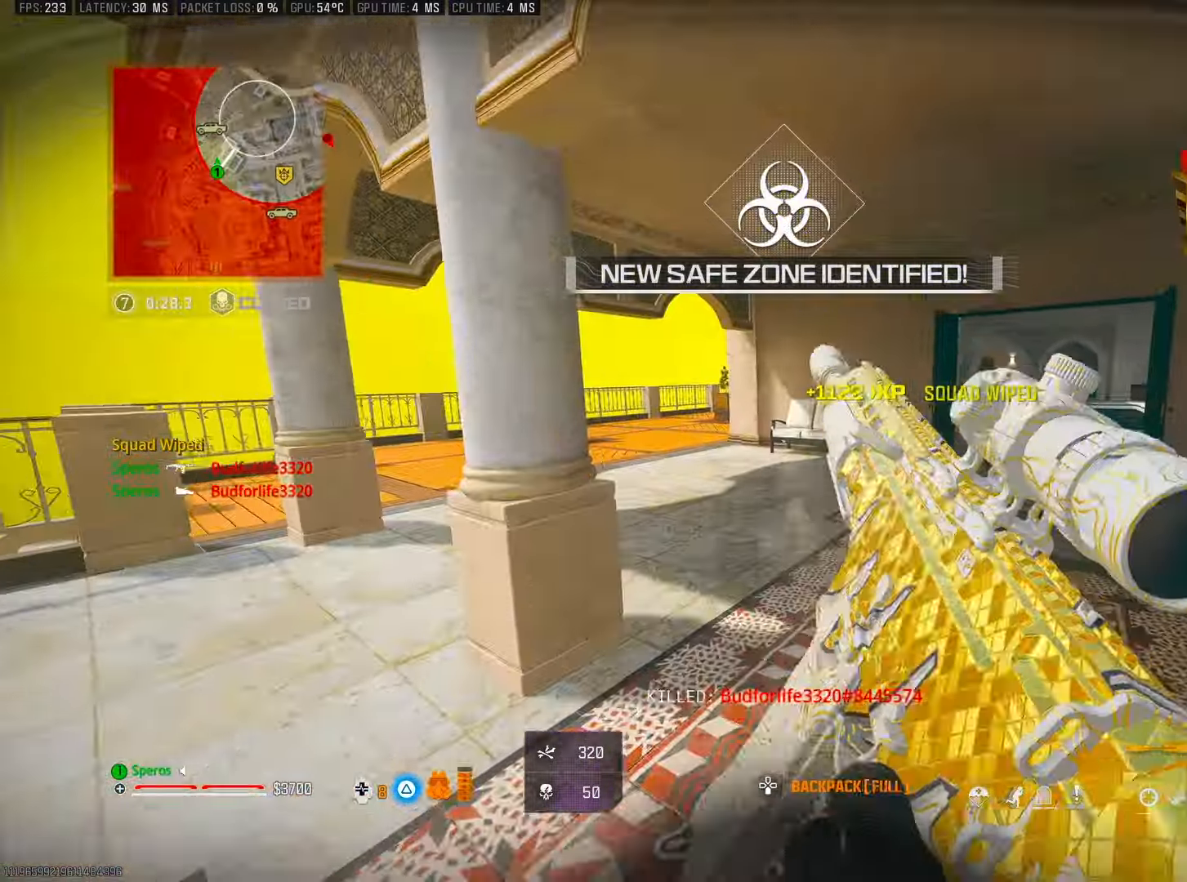
{"dt_ms": 500, "buttons": [], "left_stick": "up-left", "right_stick": "center", "events": [[183, "right_stick", "down-left"], [267, "left_stick", "up-left"], [283, "right_stick", "center"], [300, "R3", "down"], [450, "R3", "up"]]}
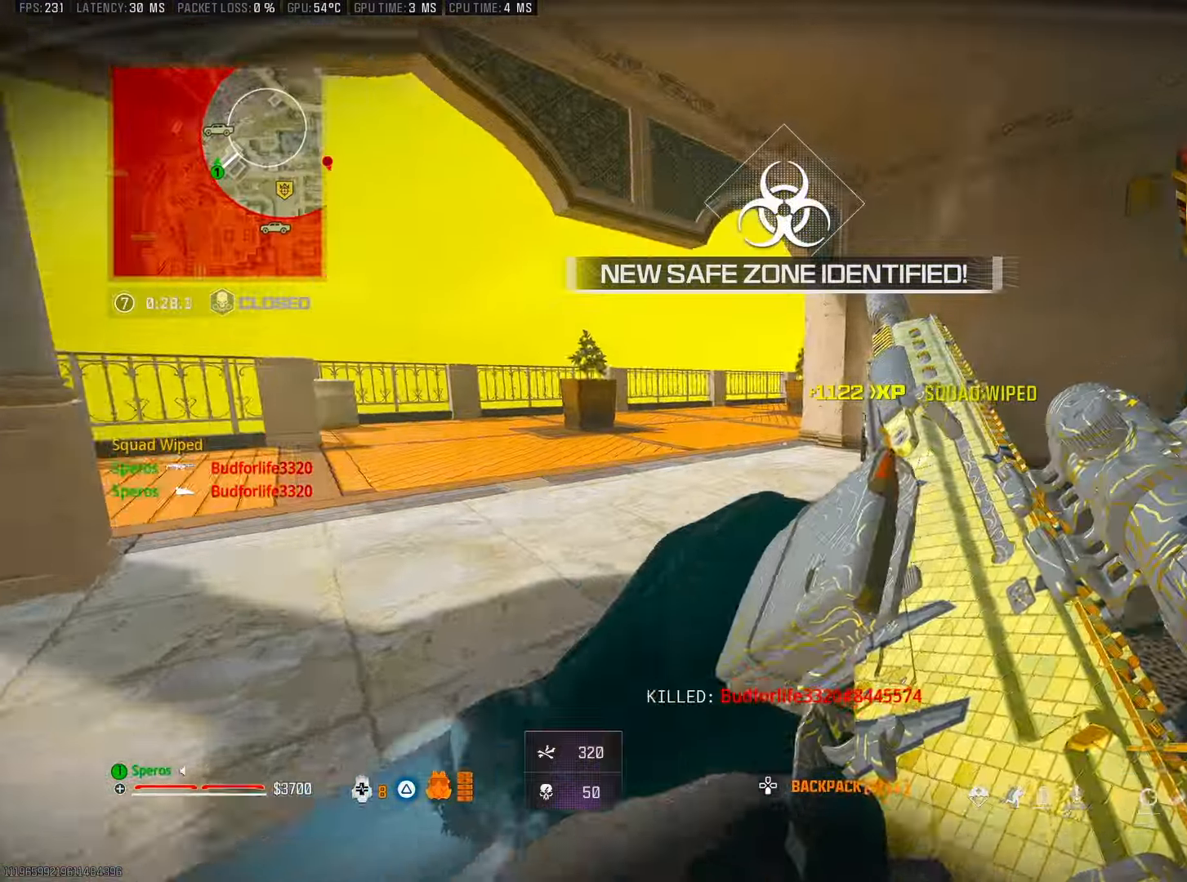
{"dt_ms": 500, "buttons": [], "left_stick": "up", "right_stick": "center", "events": [[17, "R3", "down"], [50, "CROSS", "down"], [117, "R3", "up"], [183, "CROSS", "up"], [217, "left_stick", "up"], [233, "L3", "down"], [333, "L3", "up"]]}
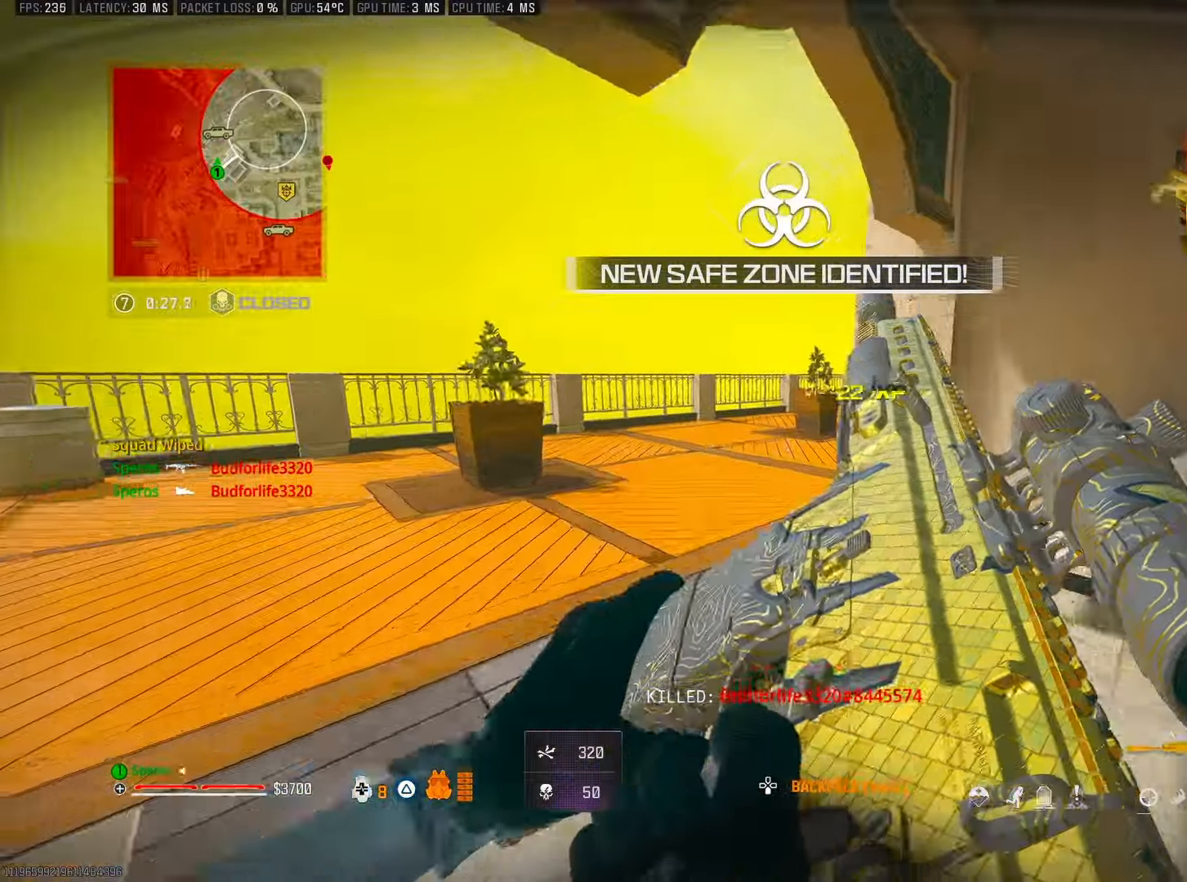
{"dt_ms": 500, "buttons": [], "left_stick": "up-left", "right_stick": "center", "events": [[33, "R3", "down"], [150, "R3", "up"], [167, "left_stick", "up-left"], [217, "R3", "down"], [233, "right_stick", "right"], [267, "CROSS", "down"], [350, "R3", "up"], [400, "CROSS", "up"], [417, "right_stick", "center"]]}
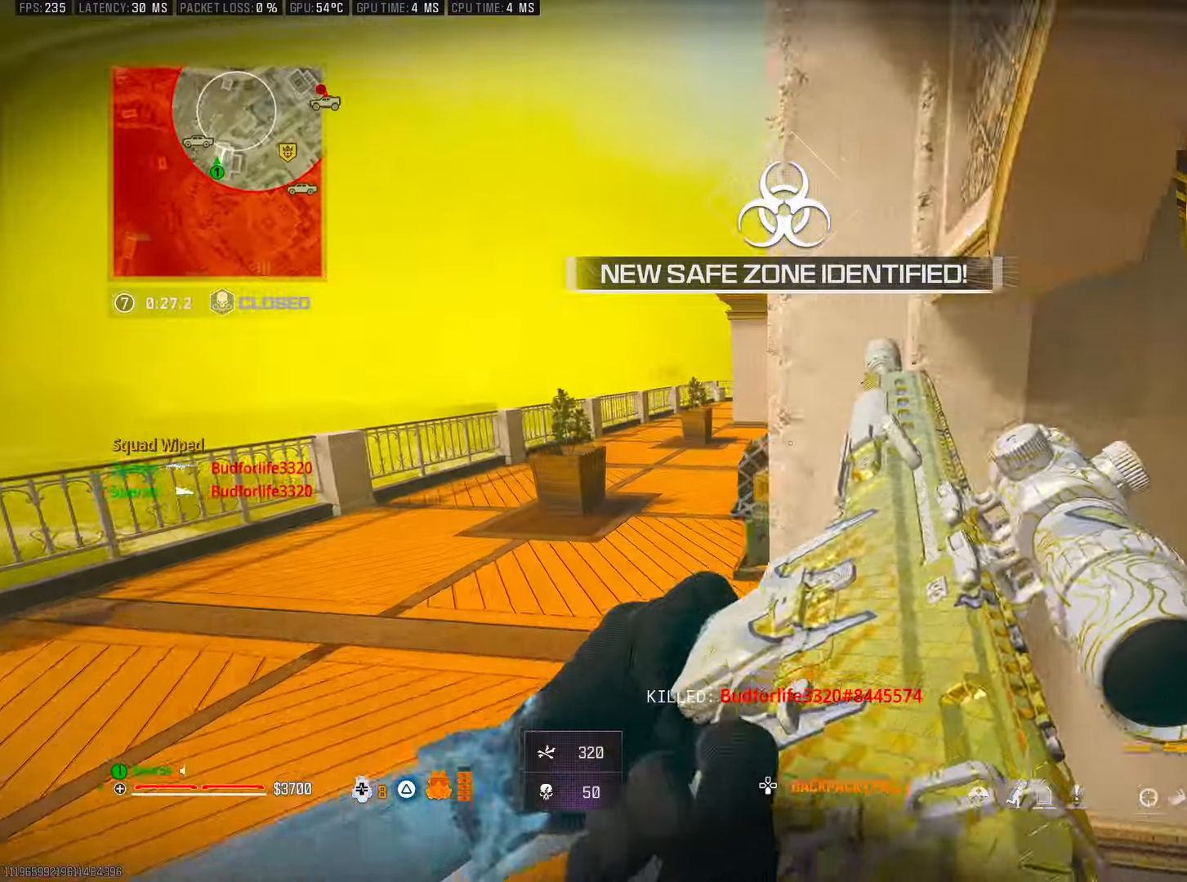
{"dt_ms": 500, "buttons": ["R1"], "left_stick": "center", "right_stick": "center", "events": [[283, "left_stick", "up"], [400, "R1", "down"], [400, "left_stick", "center"]]}
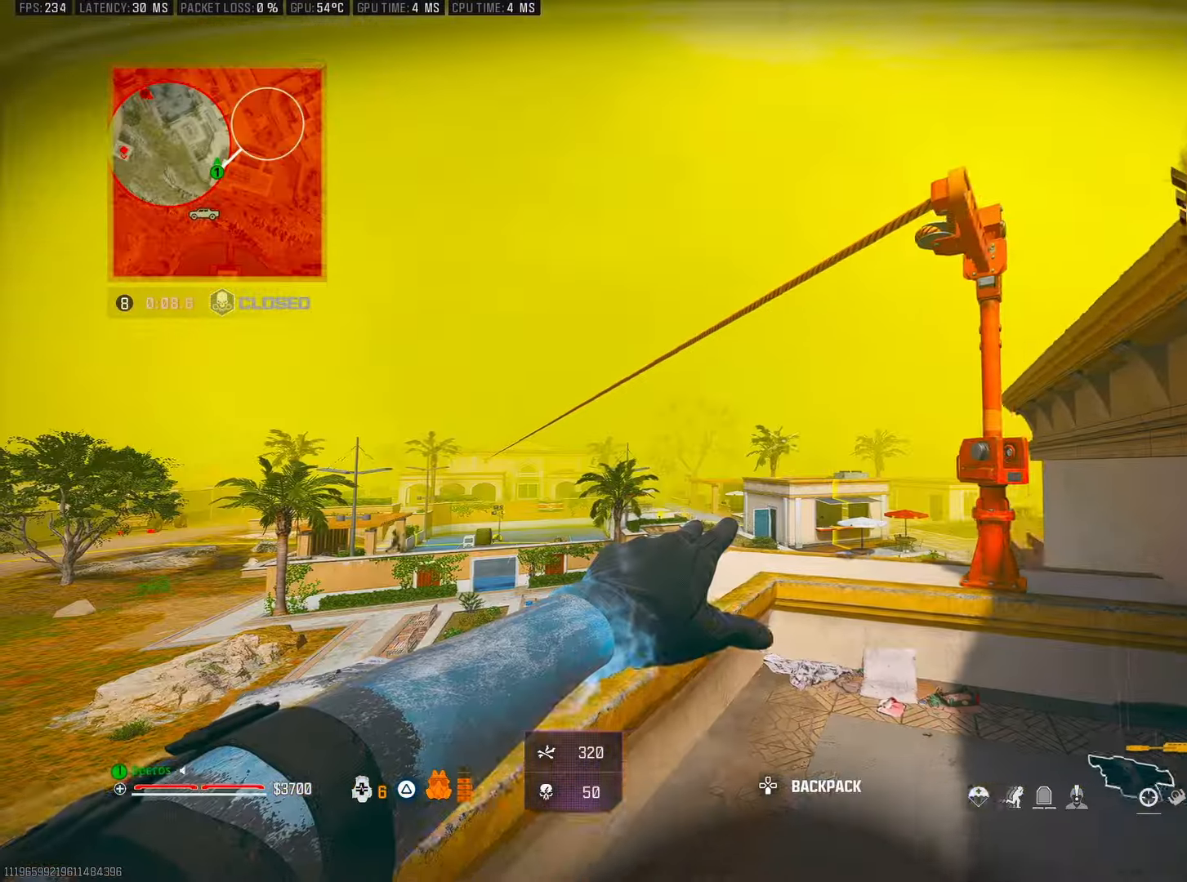
{"dt_ms": 500, "buttons": [], "left_stick": "up", "right_stick": "center", "events": [[300, "R1", "up"], [317, "left_stick", "up"]]}
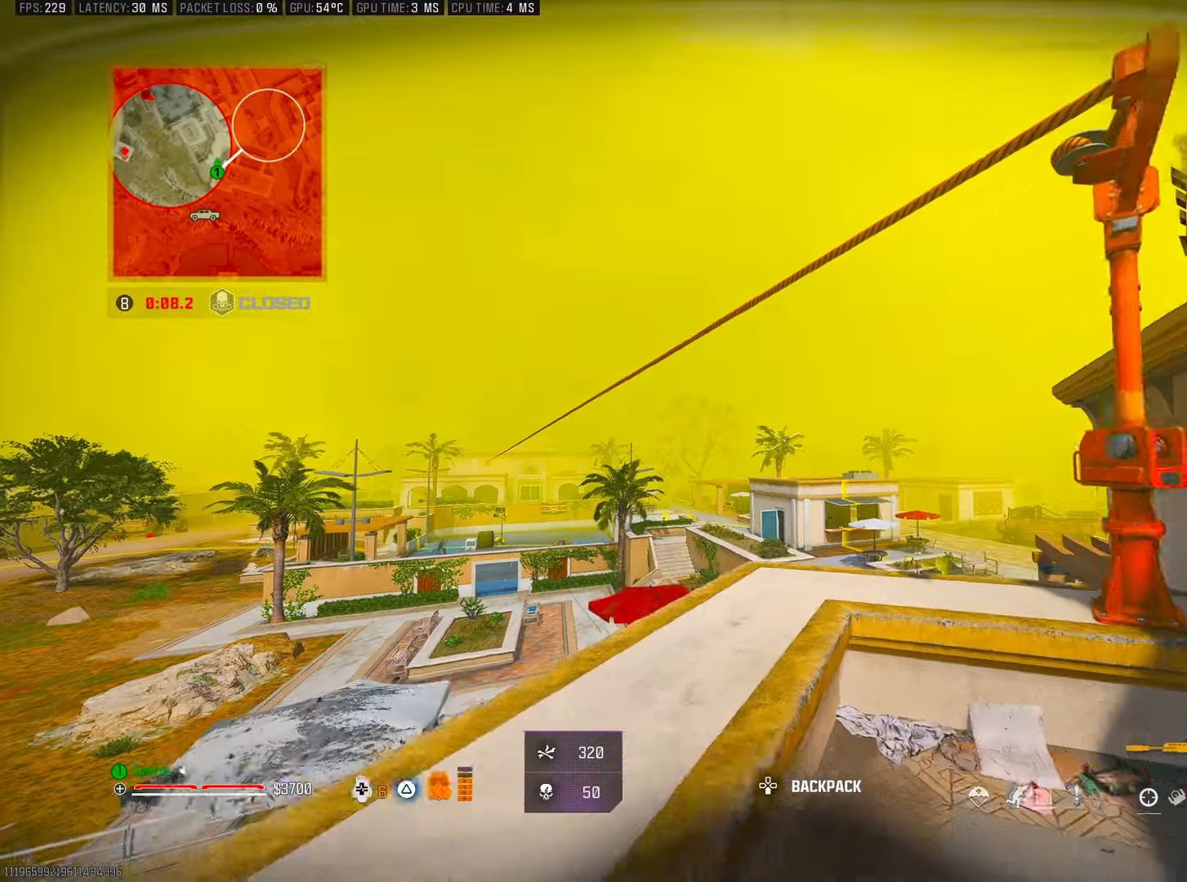
{"dt_ms": 500, "buttons": ["L2"], "left_stick": "right", "right_stick": "center", "events": [[83, "left_stick", "right"], [150, "right_stick", "down-left"], [233, "L2", "down"], [300, "right_stick", "right"], [383, "right_stick", "center"]]}
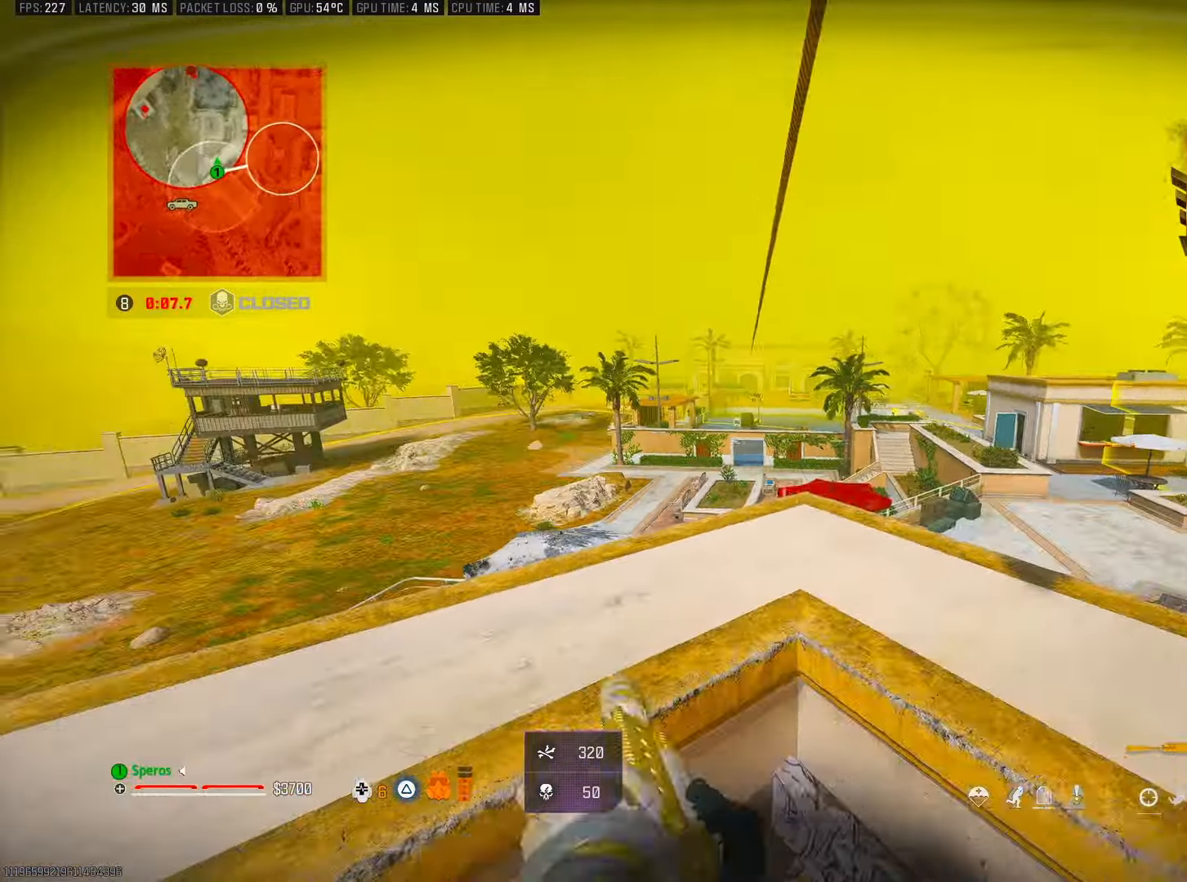
{"dt_ms": 500, "buttons": ["L2"], "left_stick": "left", "right_stick": "up-right", "events": [[67, "right_stick", "left"], [150, "left_stick", "left"], [267, "right_stick", "up-left"], [367, "right_stick", "up-right"]]}
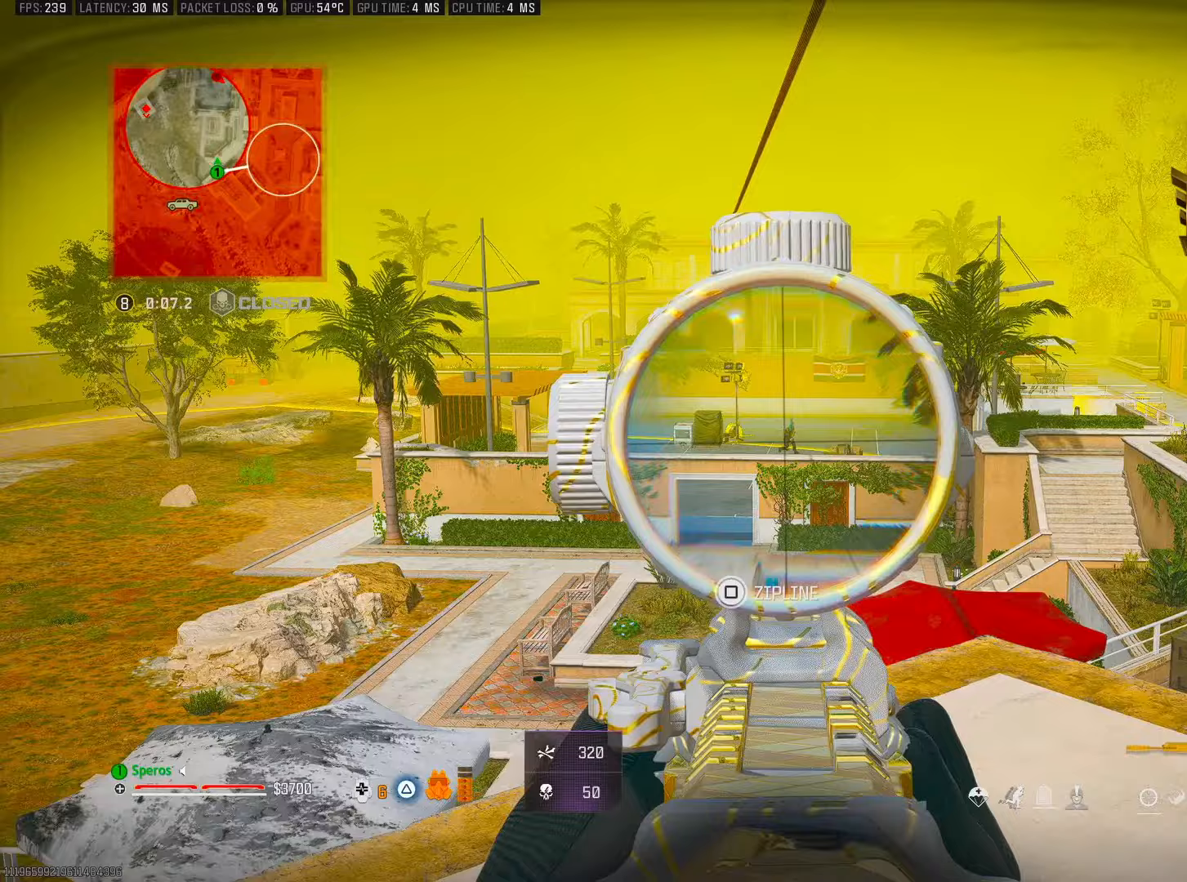
{"dt_ms": 500, "buttons": ["L2", "R2"], "left_stick": "right", "right_stick": "down-right", "events": [[33, "R2", "down"], [83, "left_stick", "center"], [133, "left_stick", "right"], [183, "right_stick", "down-right"]]}
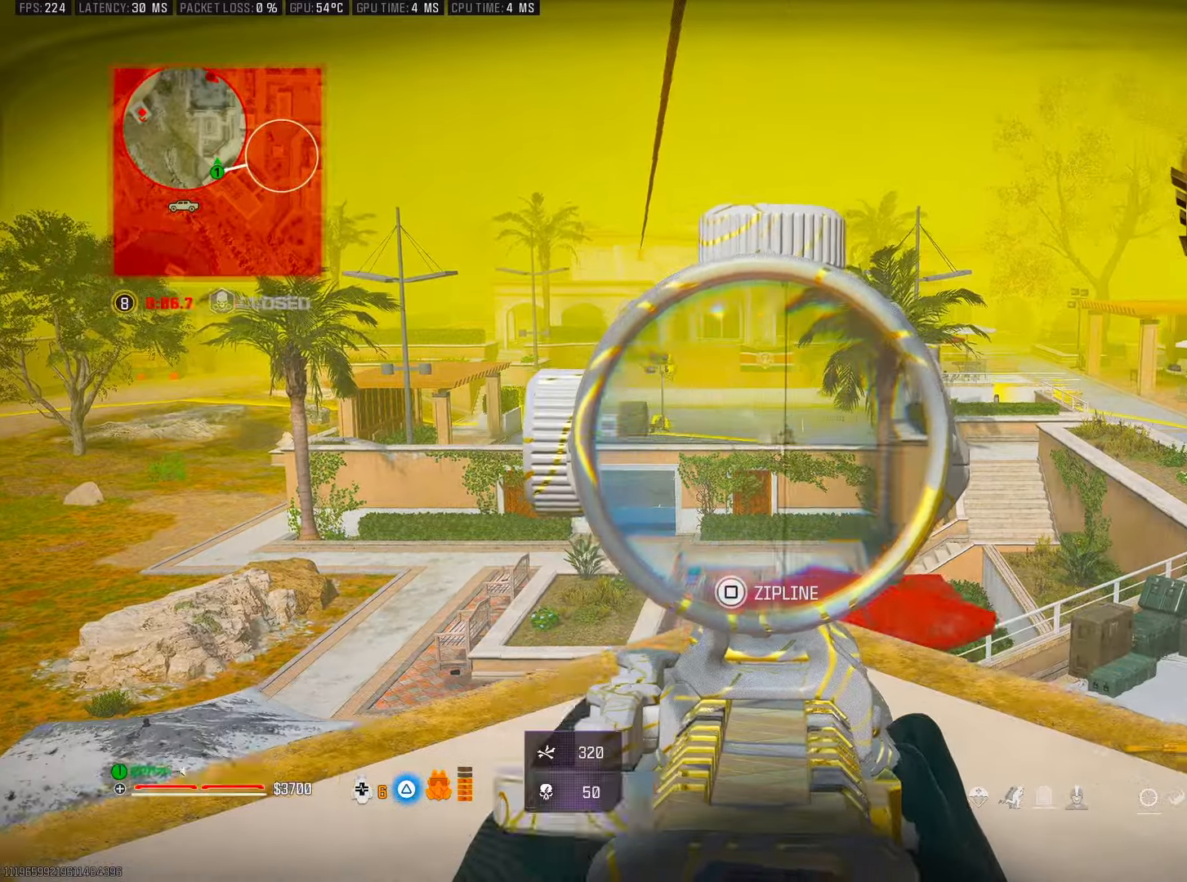
{"dt_ms": 500, "buttons": ["L2", "R2"], "left_stick": "left", "right_stick": "down-right", "events": [[133, "left_stick", "center"], [233, "left_stick", "left"]]}
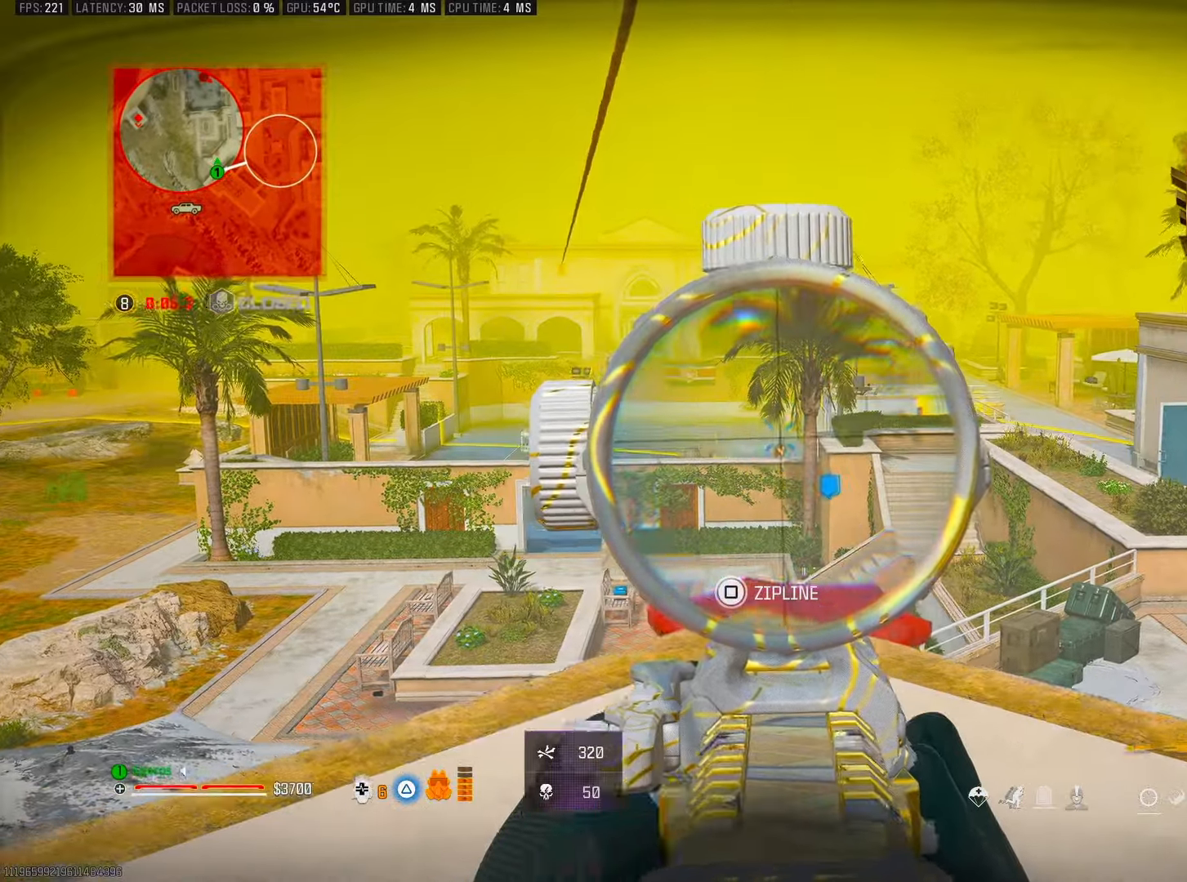
{"dt_ms": 1000, "buttons": ["CROSS"], "left_stick": "center", "right_stick": "center"}
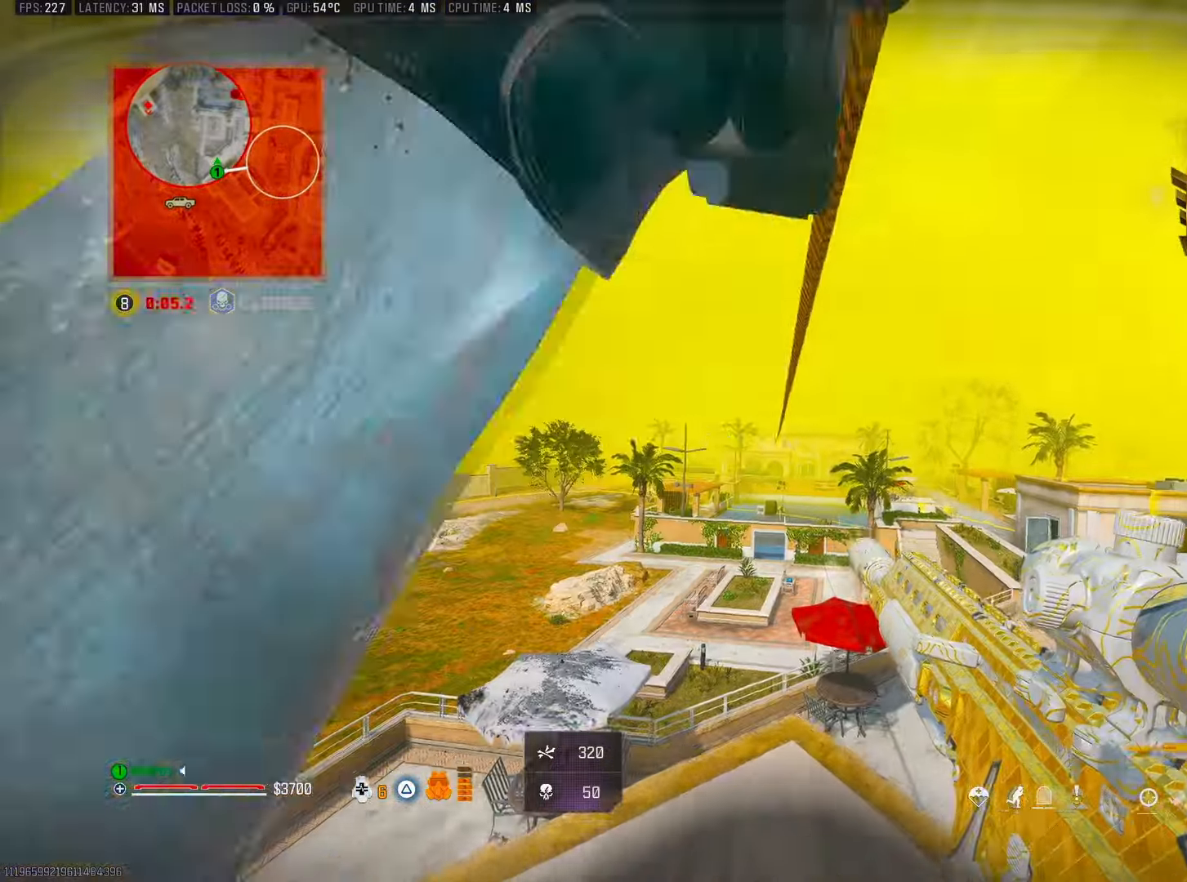
{"dt_ms": 500, "buttons": ["CROSS", "SQUARE"], "left_stick": "up-right", "right_stick": "down-right", "events": [[17, "right_stick", "down-left"], [83, "CROSS", "up"], [83, "left_stick", "right"], [100, "right_stick", "down-right"], [167, "CROSS", "down"], [217, "left_stick", "up-right"], [250, "CROSS", "up"], [317, "CROSS", "down"], [400, "CROSS", "up"], [450, "SQUARE", "down"], [500, "CROSS", "down"]]}
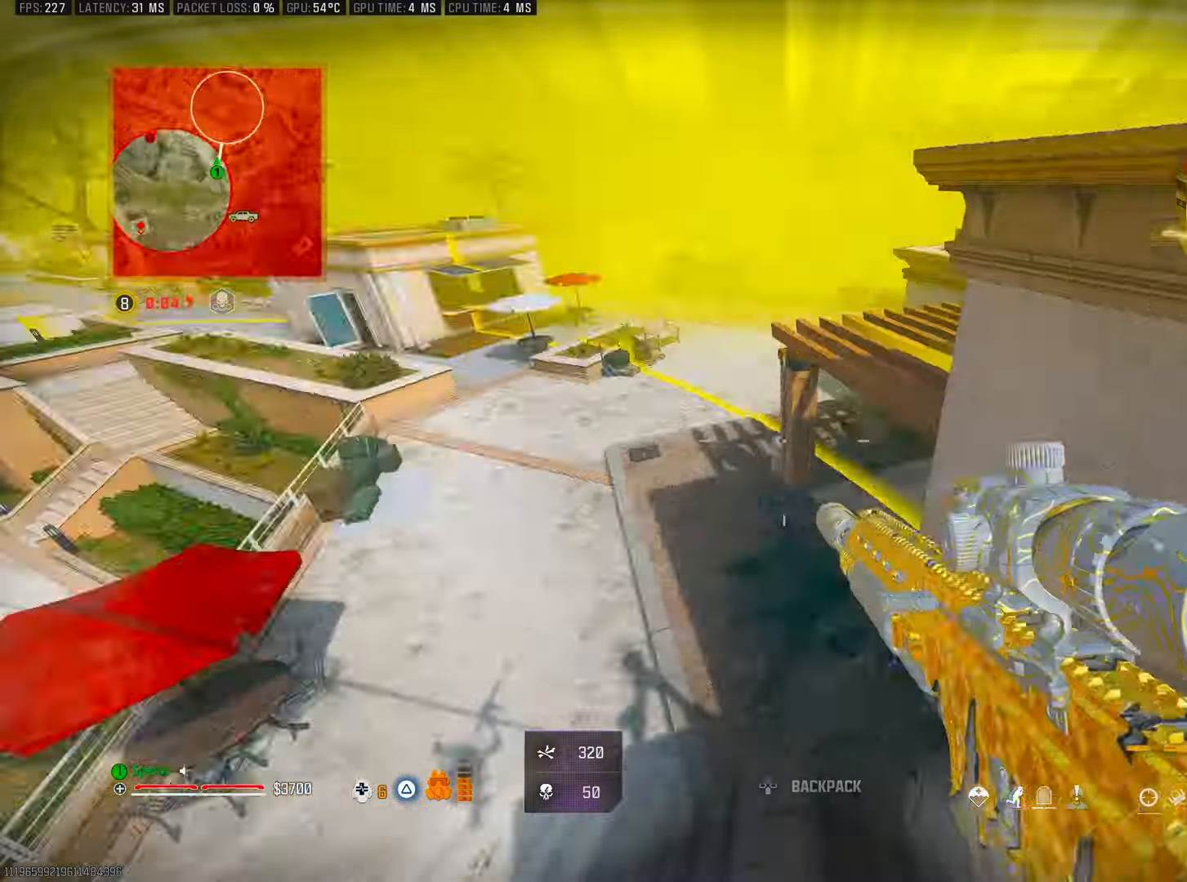
{"dt_ms": 500, "buttons": [], "left_stick": "up", "right_stick": "center", "events": [[33, "SQUARE", "up"], [50, "CROSS", "up"], [67, "right_stick", "down"], [117, "SQUARE", "down"], [150, "CROSS", "down"], [183, "SQUARE", "up"], [200, "CROSS", "up"], [200, "right_stick", "left"], [250, "left_stick", "up"], [283, "right_stick", "up"], [333, "right_stick", "right"], [350, "L3", "down"], [467, "right_stick", "center"], [483, "L3", "up"]]}
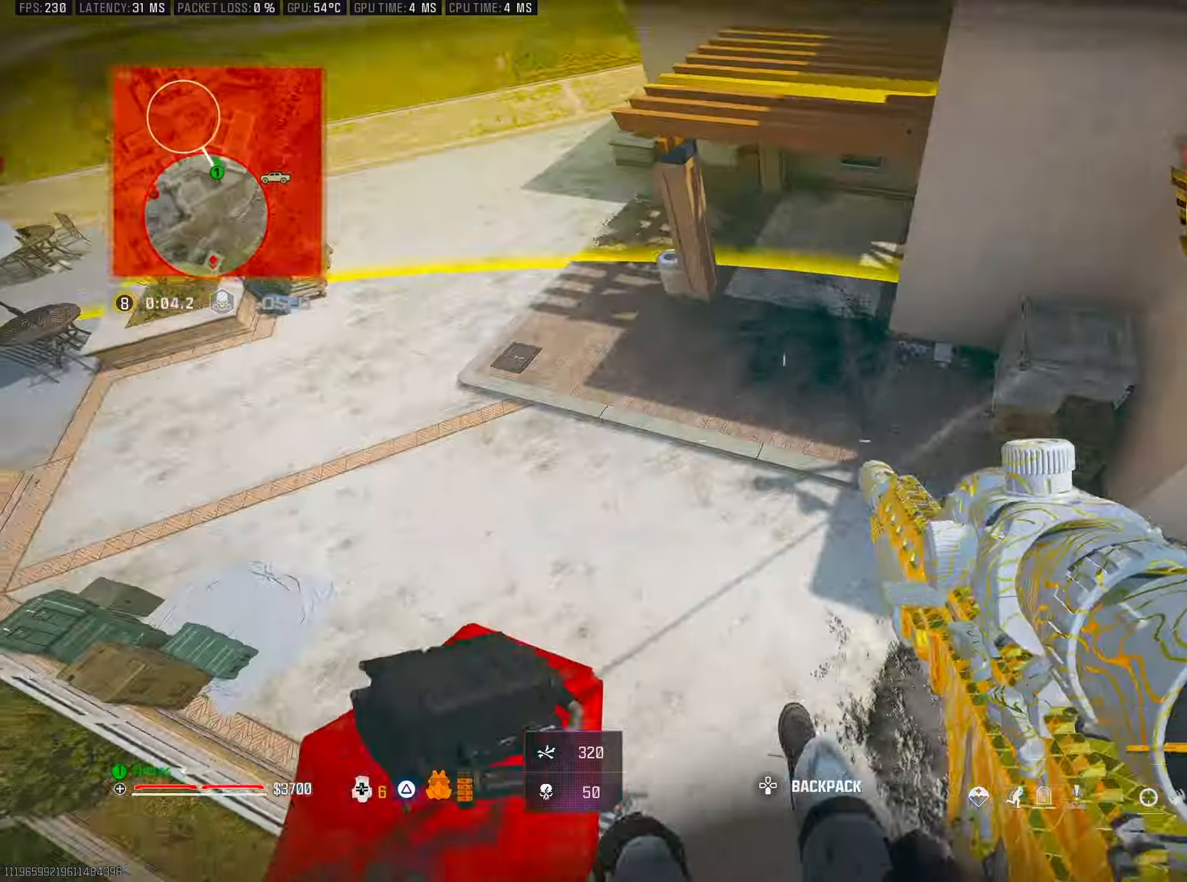
{"dt_ms": 500, "buttons": [], "left_stick": "up", "right_stick": "up-right", "events": [[17, "SQUARE", "down"], [117, "SQUARE", "up"], [200, "SQUARE", "down"], [233, "L3", "down"], [300, "L3", "up"], [300, "SQUARE", "up"], [300, "right_stick", "up-right"], [383, "SQUARE", "down"], [400, "right_stick", "center"], [417, "L3", "down"], [467, "L3", "up"], [467, "SQUARE", "up"], [483, "right_stick", "up-right"]]}
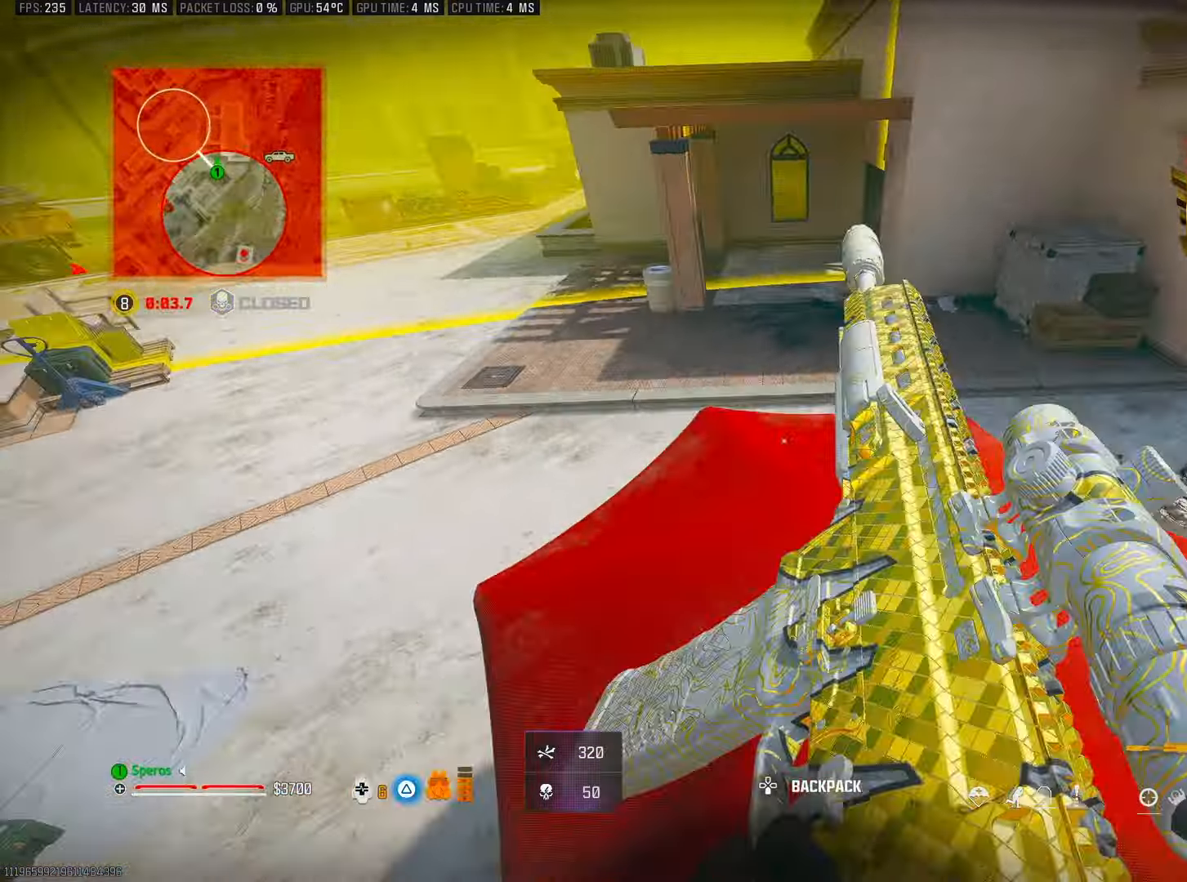
{"dt_ms": 500, "buttons": ["R3"], "left_stick": "up", "right_stick": "center", "events": [[50, "L3", "down"], [50, "SQUARE", "down"], [150, "L3", "up"], [150, "SQUARE", "up"], [167, "right_stick", "center"], [250, "L3", "down"], [283, "right_stick", "right"], [367, "L3", "up"], [400, "right_stick", "center"], [417, "R3", "down"]]}
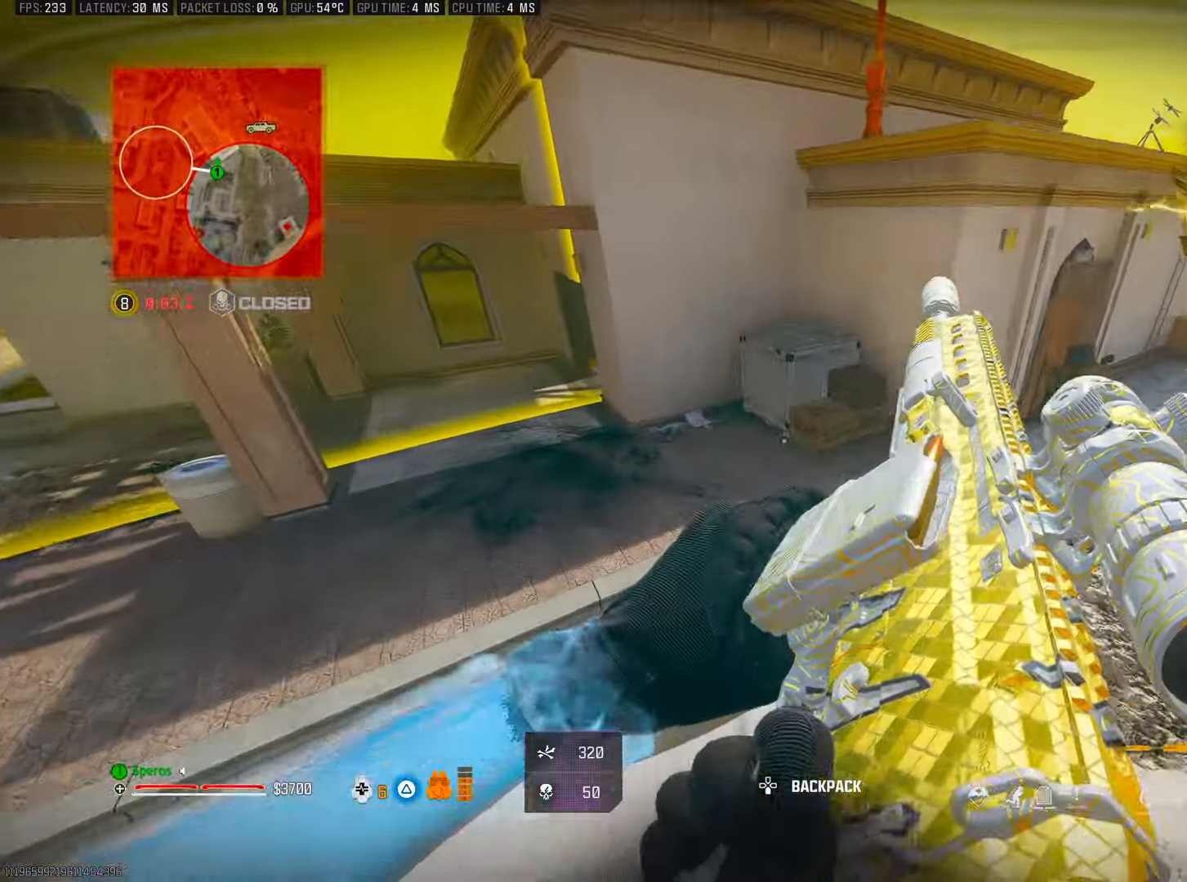
{"dt_ms": 500, "buttons": [], "left_stick": "up", "right_stick": "right", "events": [[50, "R3", "up"], [333, "right_stick", "right"]]}